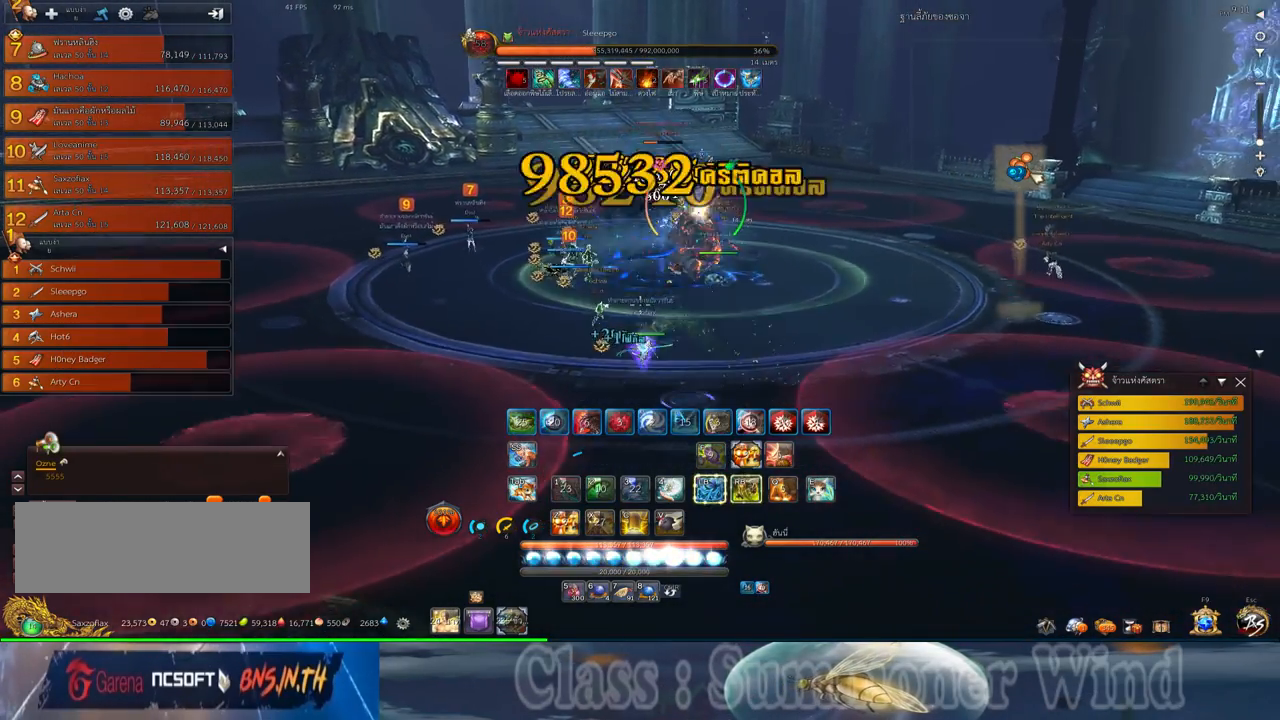
Gameplay with keyboard and mouse; each line is a JSON object with the keys and mouse buttons held at the frame after it. "events" lists presses ("down") and releases ("up") of "1", "2", "3", "4", "5", "a", "alt", "c", "ctrl", "d", "e", "f", "q", "r", "s", "shift", "space", "tab", "v", "w", "x", "z", "mouse_left", "mouse_middle", "mouse_right", "mouse_wheel_up" and "mouse_wheel_down" between this image and that frame as [ms after this image, input, new state], when the widget could be followed in between. "mouse_left", "mouse_middle", "mouse_right", "mouse_wheel_up", "mouse_wheel_down" = the "left", "middle", "right", "wheel_up", "wheel_down" buttons of the "mouse" list. No other keys are recorded. Not read: mouse_move.
{"keys": ["w"], "mouse": ["right"], "events": [[67, "mouse_left", "down"], [117, "mouse_left", "up"], [117, "mouse_right", "down"], [150, "f", "down"], [150, "mouse_right", "up"], [150, "w", "down"], [183, "d", "down"], [183, "f", "up"], [217, "d", "up"], [217, "mouse_right", "down"], [250, "f", "down"], [250, "mouse_right", "up"], [283, "f", "up"], [350, "mouse_left", "down"], [383, "mouse_left", "up"], [467, "mouse_left", "down"], [500, "mouse_left", "up"], [500, "mouse_right", "down"]]}
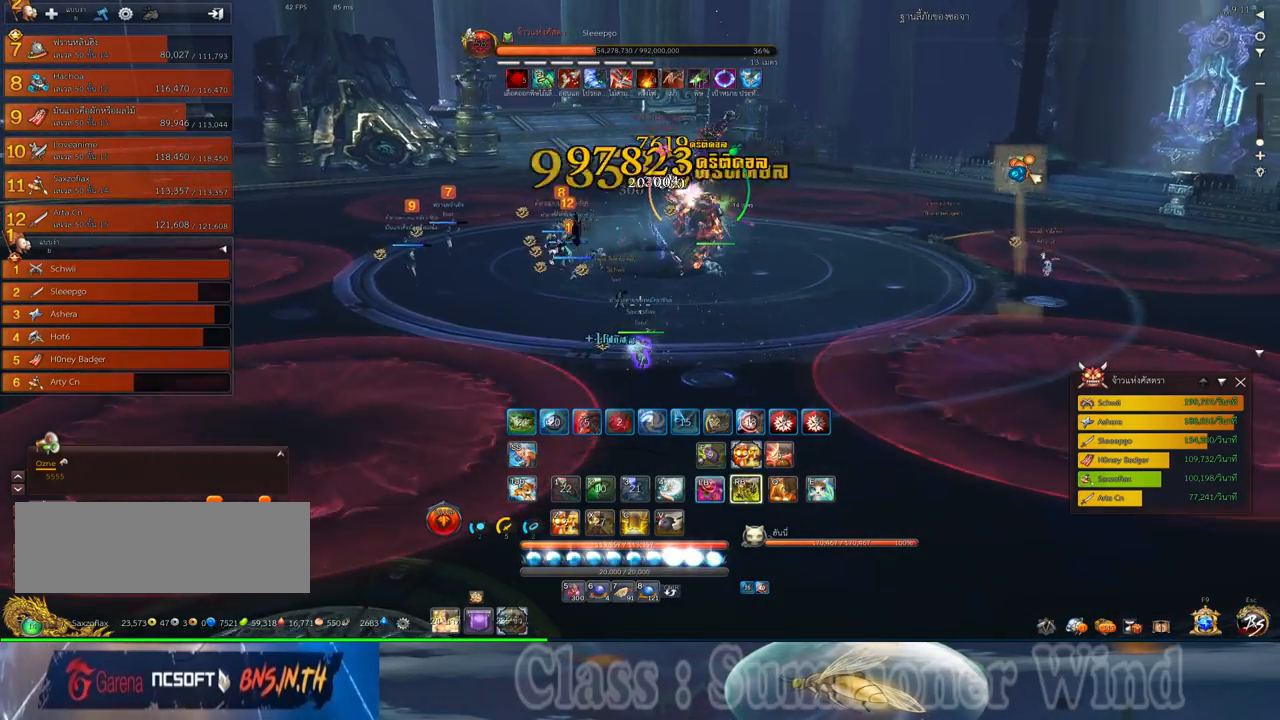
{"keys": ["w"], "mouse": [], "events": [[33, "f", "down"], [33, "mouse_right", "up"], [67, "f", "up"], [100, "mouse_right", "down"], [133, "f", "down"], [133, "mouse_right", "up"], [167, "f", "up"], [233, "mouse_left", "down"], [267, "mouse_left", "up"], [267, "mouse_right", "down"], [317, "mouse_right", "up"], [350, "mouse_left", "down"], [383, "mouse_left", "up"], [383, "mouse_right", "down"], [417, "f", "down"], [417, "mouse_right", "up"], [450, "f", "up"]]}
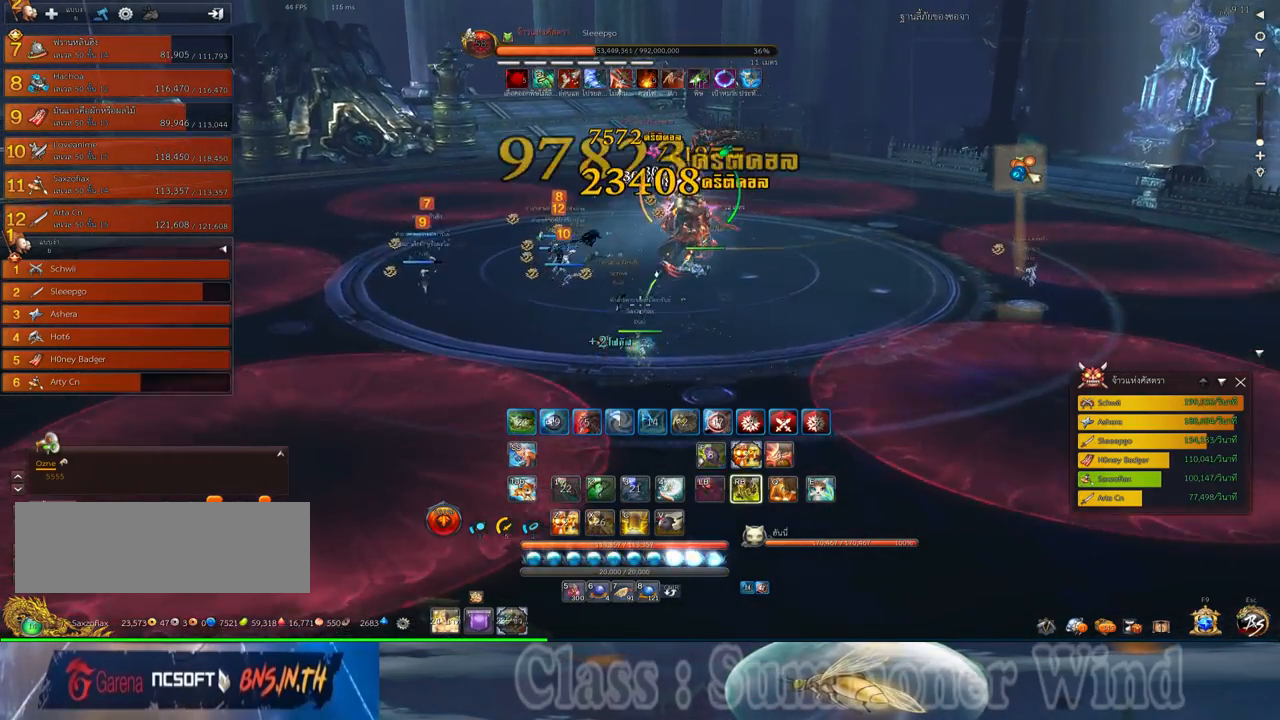
{"keys": ["a", "w"], "mouse": [], "events": [[17, "f", "down"], [50, "f", "up"], [117, "mouse_left", "down"], [150, "mouse_left", "up"], [150, "mouse_right", "down"], [200, "mouse_right", "up"], [233, "mouse_left", "down"], [267, "mouse_left", "up"], [267, "mouse_right", "down"], [300, "f", "down"], [300, "mouse_right", "up"], [333, "f", "up"], [333, "mouse_right", "down"], [367, "mouse_right", "up"], [467, "a", "down"]]}
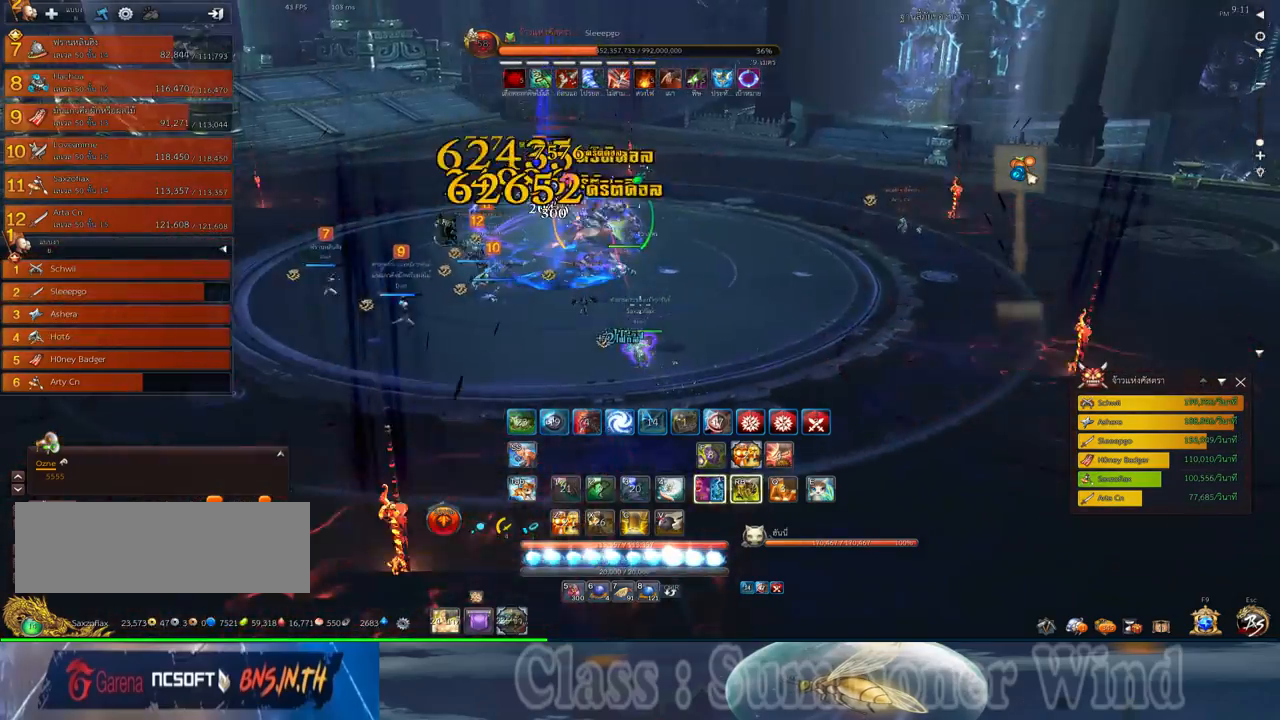
{"keys": [], "mouse": [], "events": [[33, "space", "down"], [67, "a", "up"], [67, "w", "up"], [183, "s", "down"], [183, "space", "up"], [217, "s", "up"]]}
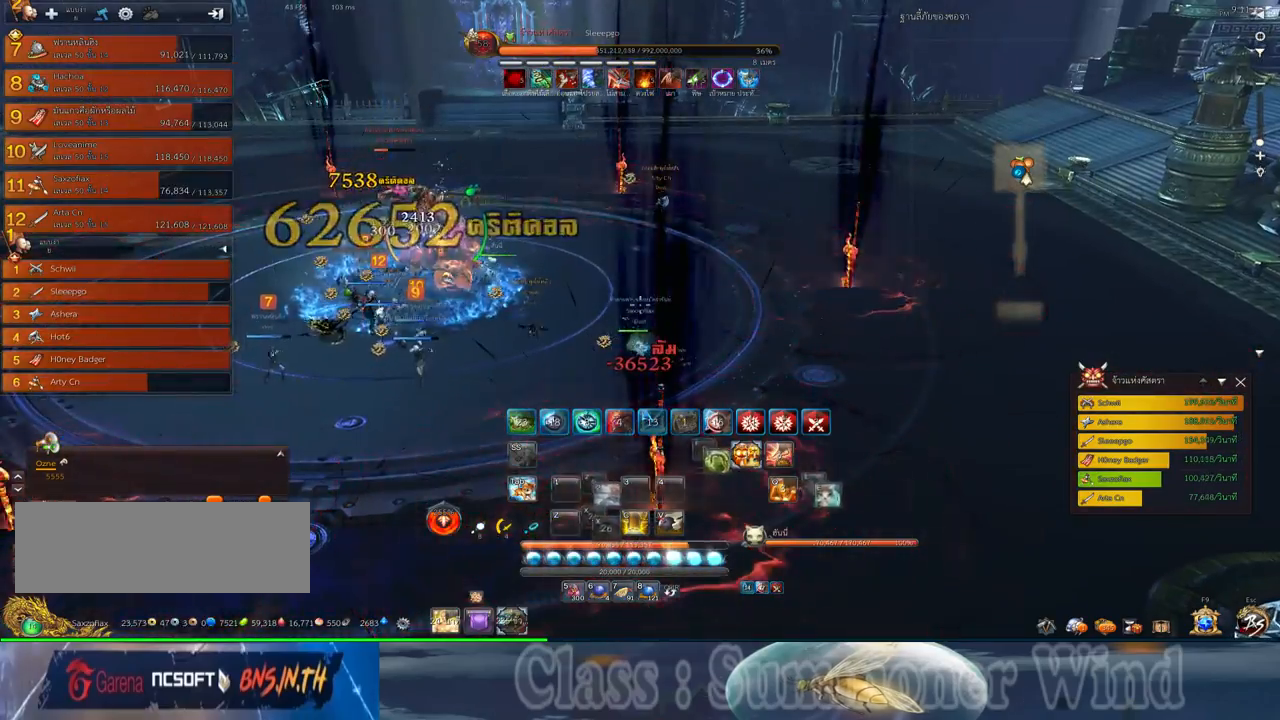
{"keys": ["2"], "mouse": [], "events": [[133, "2", "down"], [200, "2", "up"], [300, "2", "down"], [367, "2", "up"], [483, "2", "down"]]}
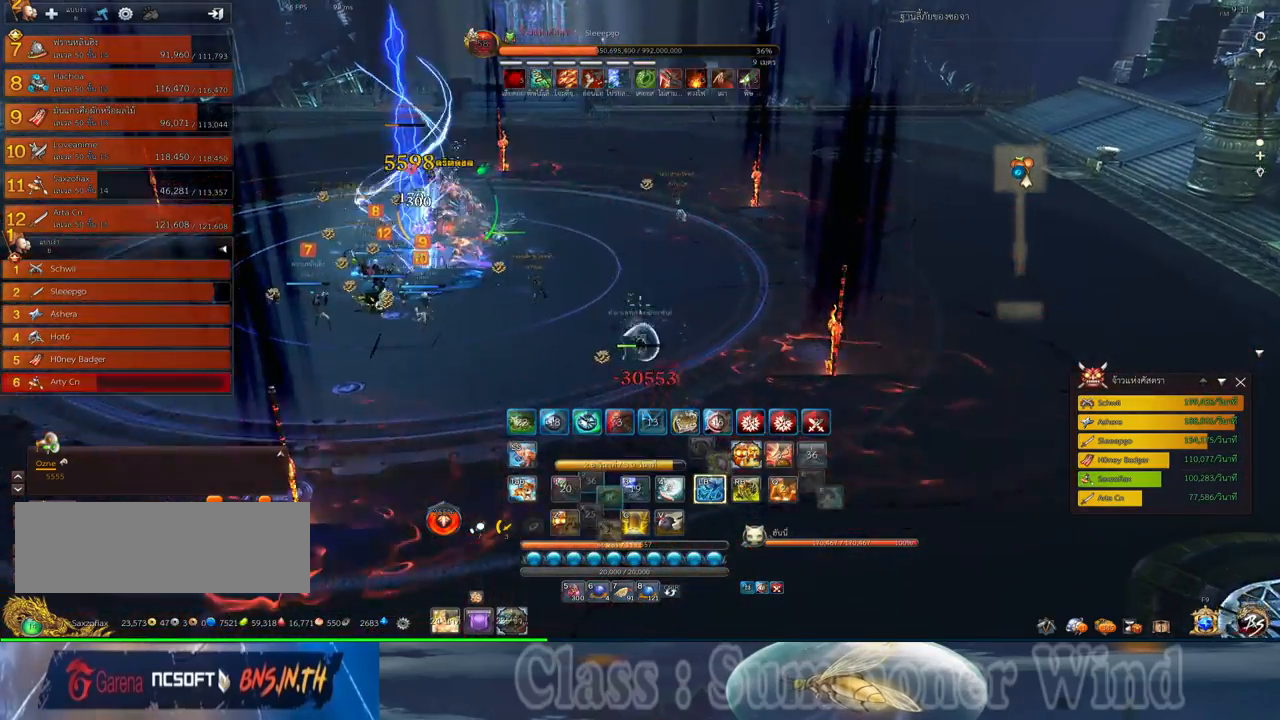
{"keys": ["a", "w"], "mouse": [], "events": [[83, "2", "up"], [283, "a", "down"], [283, "w", "down"]]}
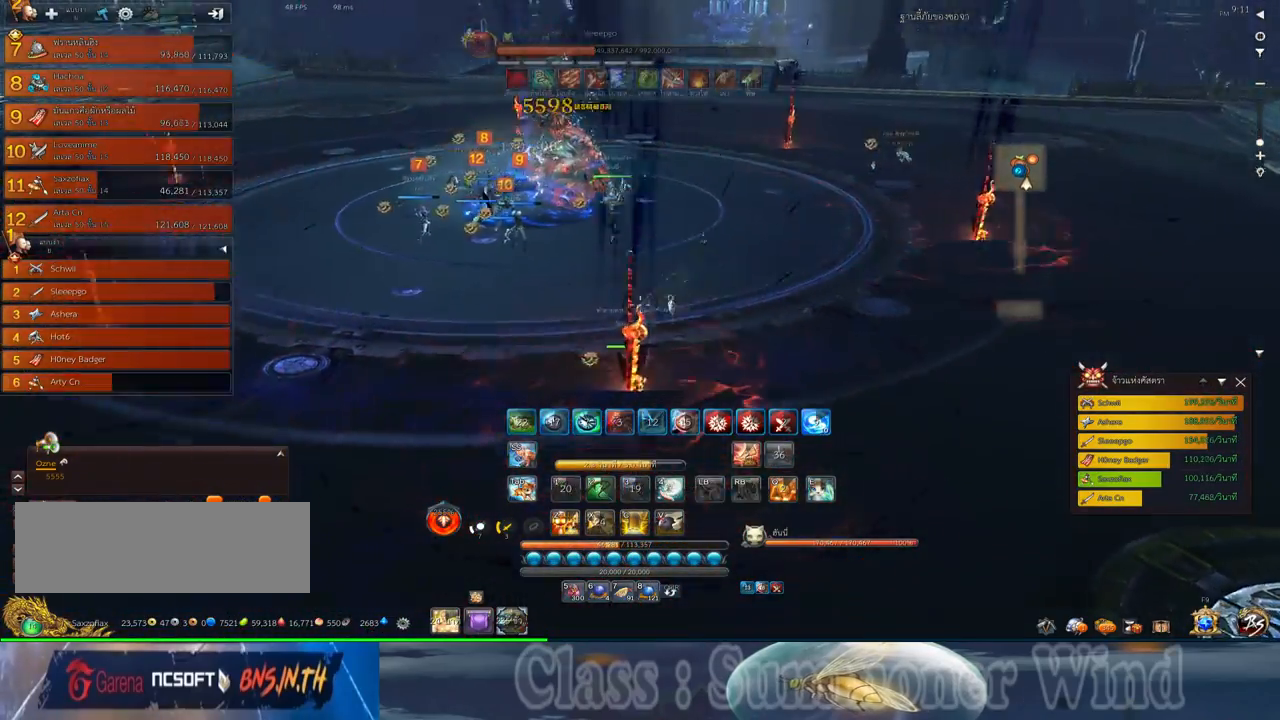
{"keys": ["5", "w"], "mouse": [], "events": [[133, "5", "down"], [200, "5", "up"], [300, "5", "down"], [367, "5", "up"], [450, "5", "down"], [483, "a", "up"]]}
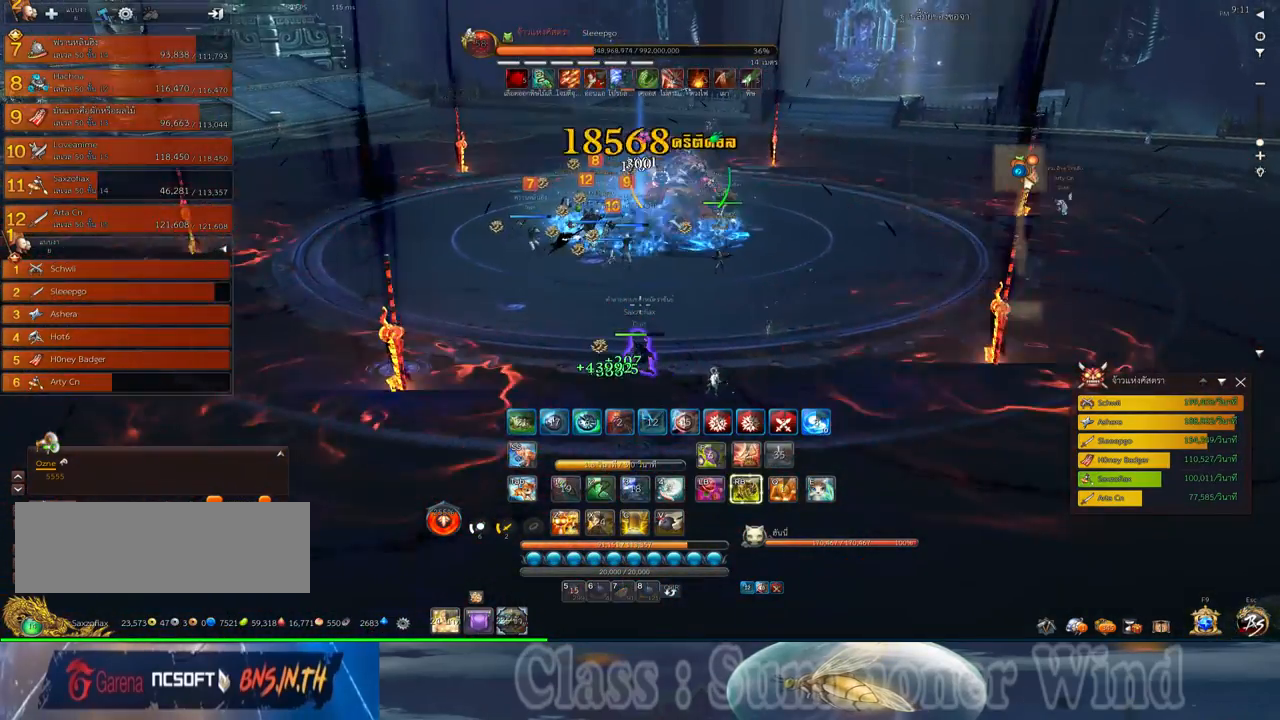
{"keys": ["w"], "mouse": [], "events": [[50, "5", "up"], [183, "mouse_left", "down"], [217, "mouse_left", "up"], [300, "mouse_left", "down"], [333, "mouse_left", "up"], [333, "mouse_right", "down"], [367, "f", "down"], [367, "mouse_right", "up"], [400, "f", "up"], [433, "mouse_right", "down"], [467, "f", "down"], [467, "mouse_right", "up"], [500, "f", "up"]]}
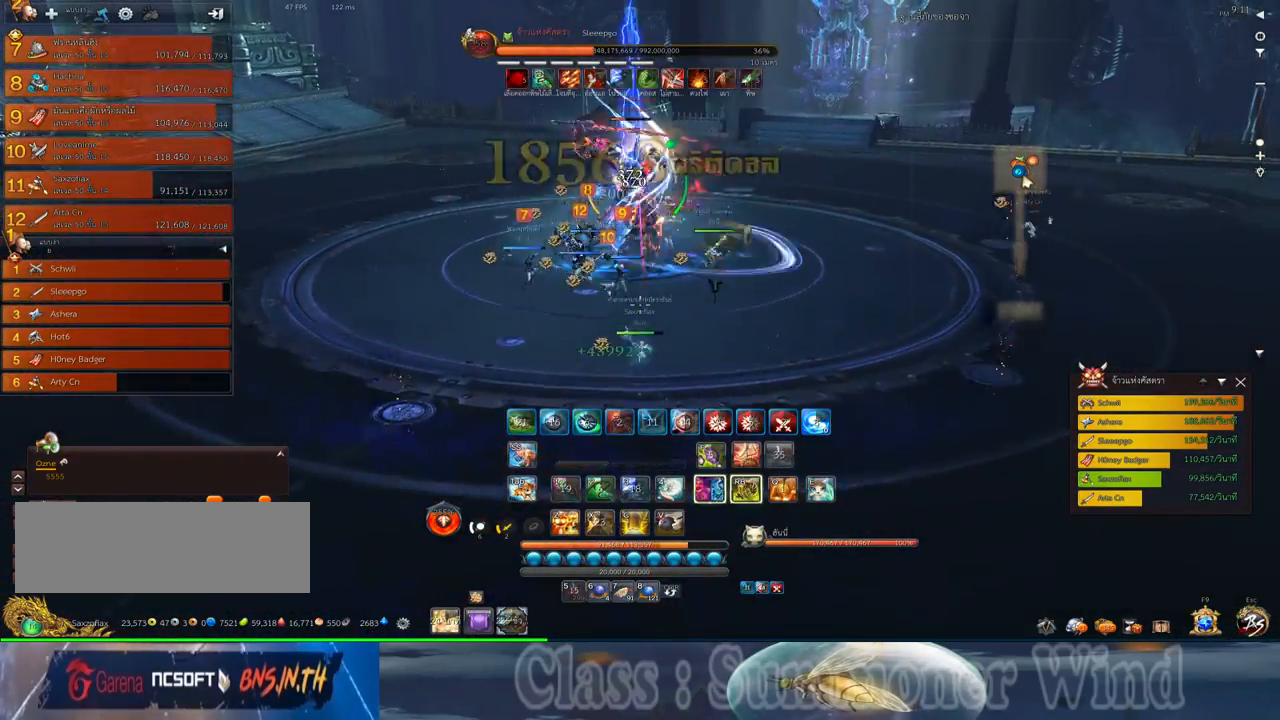
{"keys": ["a"], "mouse": ["right"], "events": [[67, "mouse_left", "down"], [100, "mouse_left", "up"], [100, "mouse_right", "down"], [133, "mouse_right", "up"], [167, "mouse_left", "down"], [217, "mouse_left", "up"], [217, "mouse_right", "down"], [250, "f", "down"], [250, "mouse_right", "up"], [283, "f", "up"], [317, "a", "down"], [317, "mouse_right", "down"], [350, "f", "down"], [350, "mouse_right", "up"], [383, "f", "up"], [417, "w", "up"], [450, "mouse_left", "down"], [483, "mouse_left", "up"], [483, "mouse_right", "down"]]}
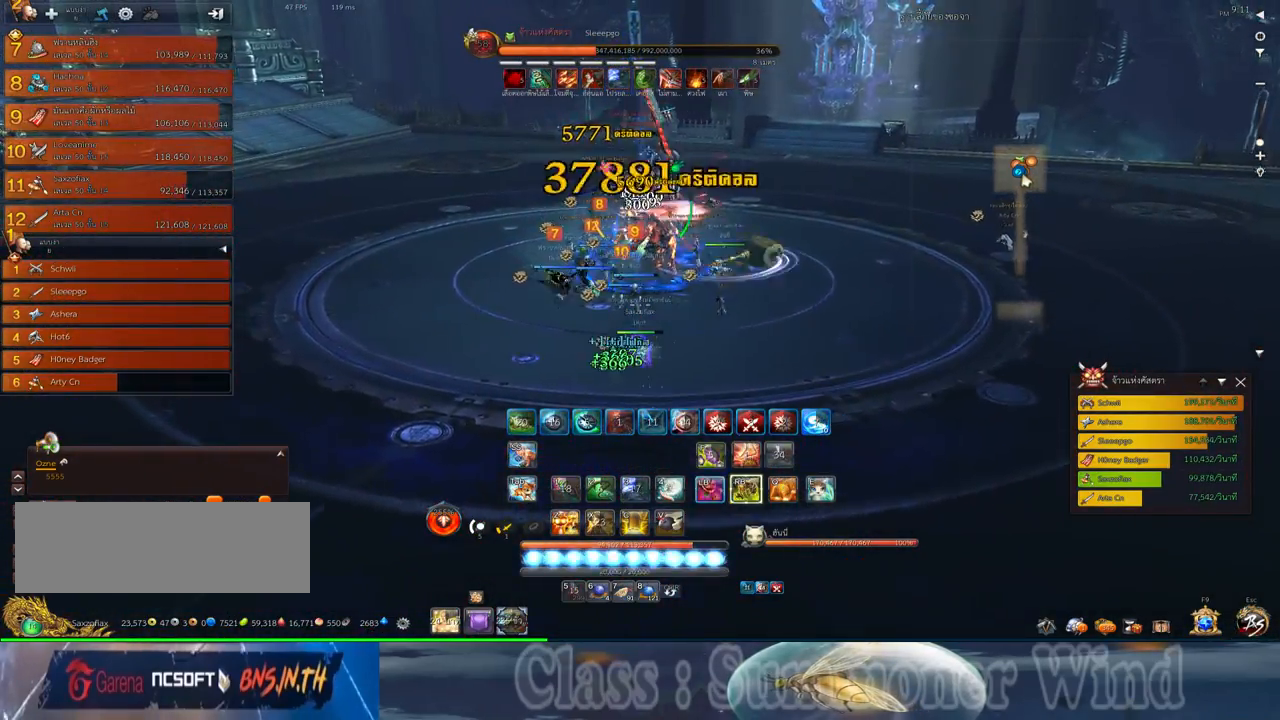
{"keys": ["d"], "mouse": ["right"], "events": [[17, "mouse_right", "up"], [67, "d", "down"], [67, "mouse_left", "down"], [100, "mouse_left", "up"], [100, "mouse_right", "down"], [133, "f", "down"], [133, "mouse_right", "up"], [167, "f", "up"], [200, "a", "up"], [233, "f", "down"], [267, "f", "up"], [333, "mouse_left", "down"], [383, "mouse_left", "up"], [383, "mouse_right", "down"], [400, "f", "down"], [400, "mouse_right", "up"], [450, "f", "up"], [450, "mouse_left", "down"], [483, "mouse_left", "up"], [483, "mouse_right", "down"]]}
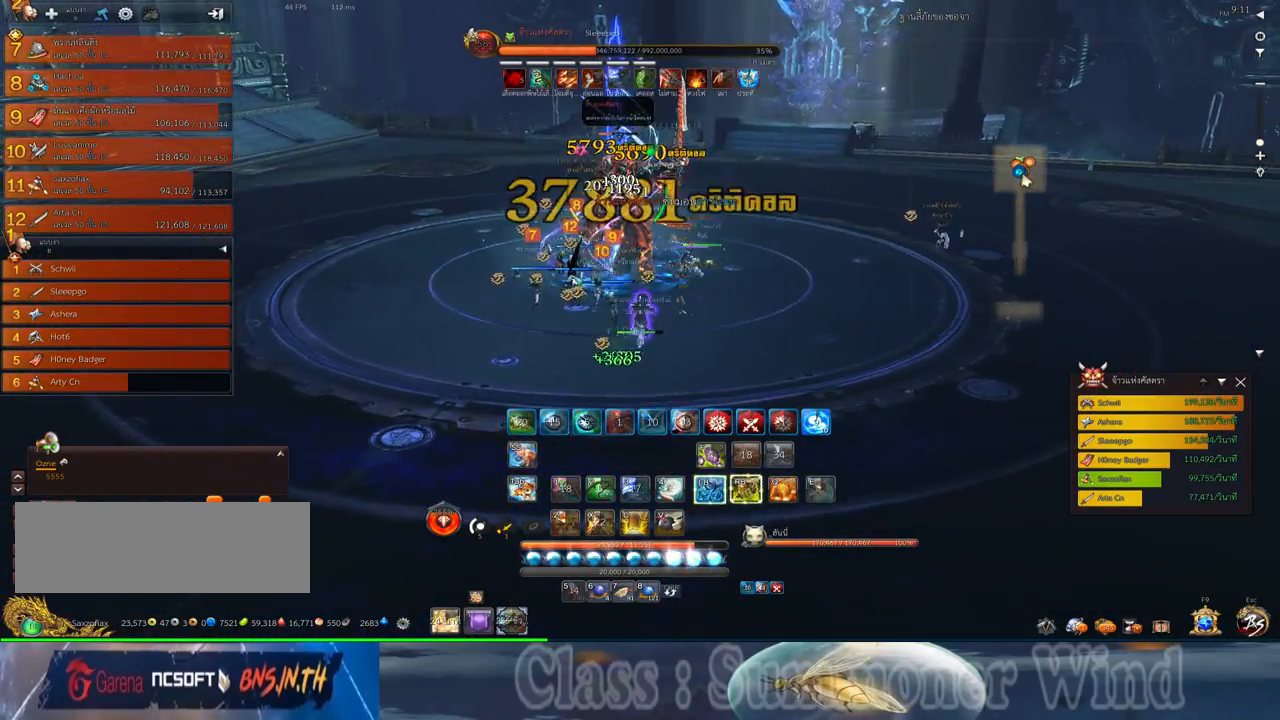
{"keys": ["a"], "mouse": ["left"], "events": [[17, "f", "down"], [17, "mouse_right", "up"], [50, "f", "up"], [117, "mouse_left", "down"], [150, "mouse_left", "up"], [217, "mouse_left", "down"], [267, "mouse_left", "up"], [267, "mouse_right", "down"], [300, "f", "down"], [300, "mouse_right", "up"], [333, "d", "up"], [333, "f", "up"], [333, "mouse_left", "down"], [367, "a", "down"], [367, "mouse_left", "up"], [367, "mouse_right", "down"], [400, "f", "down"], [400, "mouse_right", "up"], [433, "f", "up"], [500, "mouse_left", "down"]]}
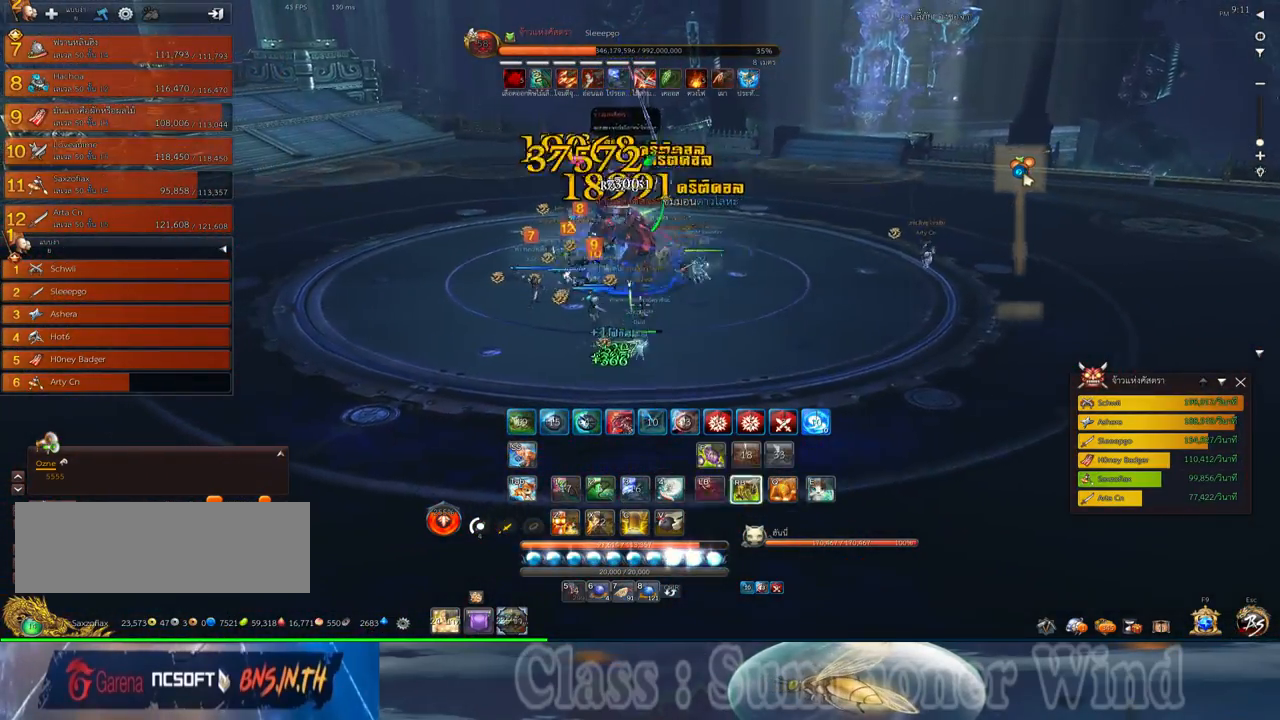
{"keys": [], "mouse": ["left"], "events": [[33, "mouse_left", "up"], [117, "mouse_left", "down"], [150, "a", "up"], [150, "mouse_left", "up"], [150, "mouse_right", "down"], [183, "f", "down"], [183, "mouse_right", "up"], [217, "f", "up"], [217, "mouse_left", "down"], [250, "mouse_left", "up"], [250, "mouse_right", "down"], [250, "w", "down"], [283, "f", "down"], [283, "mouse_right", "up"], [317, "f", "up"], [383, "mouse_left", "down"], [417, "mouse_left", "up"], [417, "w", "up"], [500, "mouse_left", "down"]]}
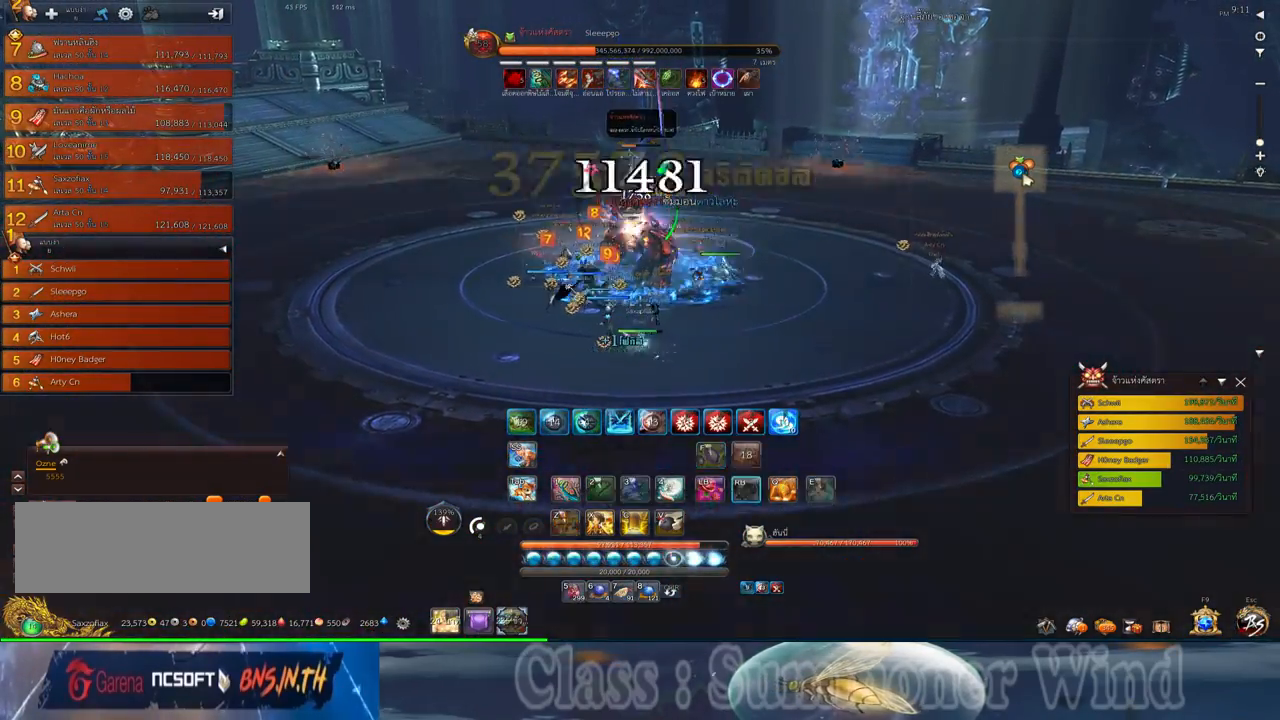
{"keys": ["a", "w"], "mouse": [], "events": [[33, "mouse_left", "up"], [33, "mouse_right", "down"], [67, "a", "down"], [67, "f", "down"], [67, "mouse_right", "up"], [67, "w", "down"], [100, "f", "up"], [133, "mouse_right", "down"], [167, "f", "down"], [167, "mouse_right", "up"], [200, "f", "up"], [233, "a", "up"], [267, "mouse_left", "down"], [300, "mouse_left", "up"], [300, "mouse_right", "down"], [333, "mouse_right", "up"], [367, "mouse_left", "down"], [417, "mouse_left", "up"], [417, "mouse_right", "down"], [450, "f", "down"], [450, "mouse_right", "up"], [483, "a", "down"], [483, "f", "up"]]}
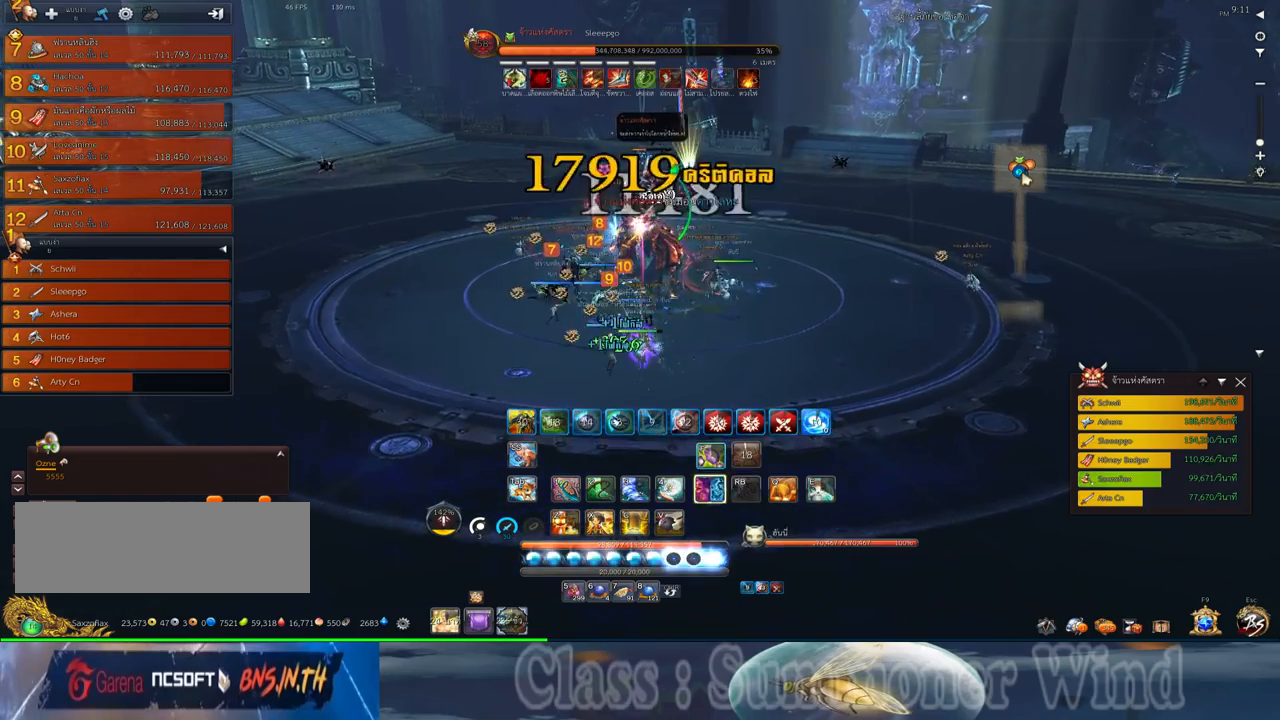
{"keys": ["a"], "mouse": [], "events": [[17, "mouse_right", "down"], [17, "w", "up"], [50, "f", "down"], [50, "mouse_right", "up"], [83, "f", "up"], [150, "mouse_left", "down"], [183, "mouse_left", "up"], [183, "mouse_right", "down"], [233, "mouse_right", "up"], [267, "mouse_left", "down"], [300, "mouse_left", "up"], [300, "mouse_right", "down"], [333, "f", "down"], [333, "mouse_right", "up"], [367, "f", "up"], [433, "f", "down"], [467, "f", "up"]]}
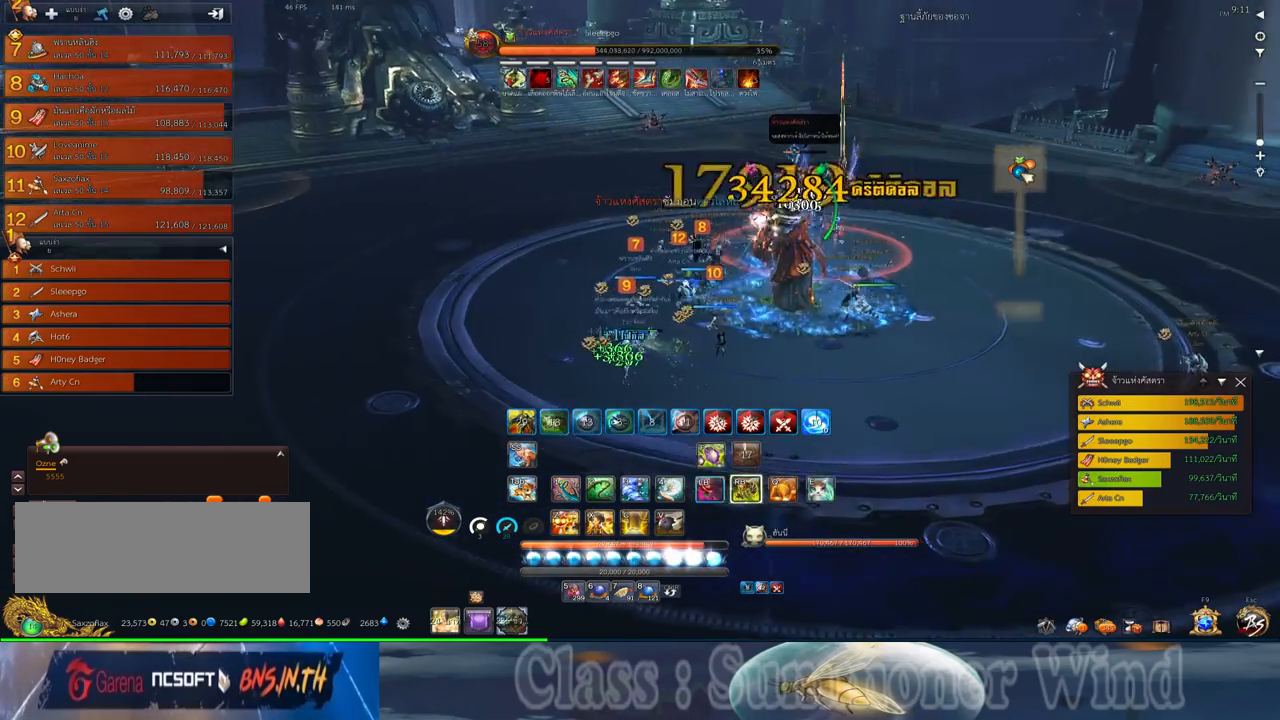
{"keys": ["a", "f"], "mouse": [], "events": [[33, "mouse_left", "down"], [33, "space", "down"], [67, "mouse_left", "up"], [67, "mouse_right", "down"], [117, "a", "up"], [117, "f", "down"], [117, "mouse_right", "up"], [150, "f", "up"], [150, "mouse_left", "down"], [183, "mouse_left", "up"], [183, "mouse_right", "down"], [183, "space", "up"], [217, "f", "down"], [217, "mouse_right", "up"], [250, "f", "up"], [383, "a", "down"], [417, "mouse_left", "down"], [450, "mouse_left", "up"], [450, "mouse_right", "down"], [500, "f", "down"], [500, "mouse_right", "up"]]}
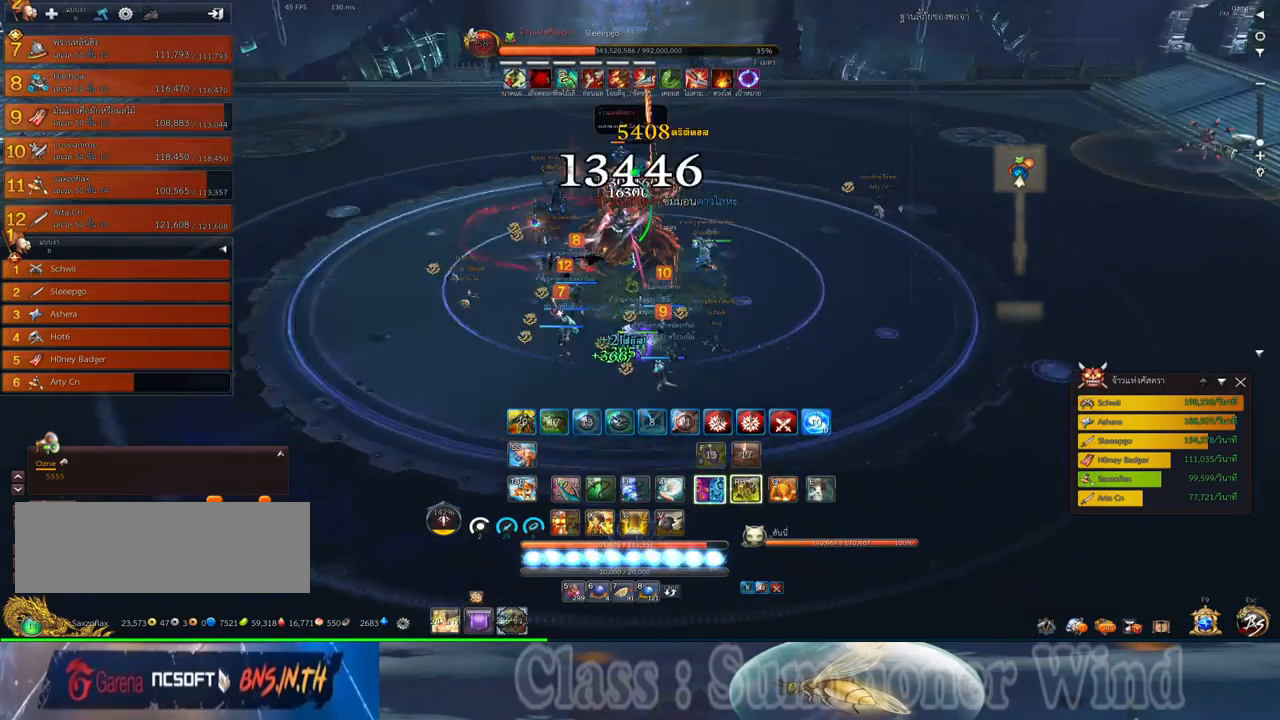
{"keys": ["f", "space"], "mouse": [], "events": [[33, "f", "up"], [33, "mouse_left", "down"], [67, "mouse_left", "up"], [67, "mouse_right", "down"], [100, "f", "down"], [100, "mouse_right", "up"], [133, "f", "up"], [300, "mouse_left", "down"], [333, "mouse_left", "up"], [333, "mouse_right", "down"], [383, "f", "down"], [383, "mouse_right", "up"], [417, "f", "up"], [417, "mouse_left", "down"], [450, "mouse_left", "up"], [450, "mouse_right", "down"], [483, "a", "up"], [483, "f", "down"], [483, "mouse_right", "up"], [483, "space", "down"]]}
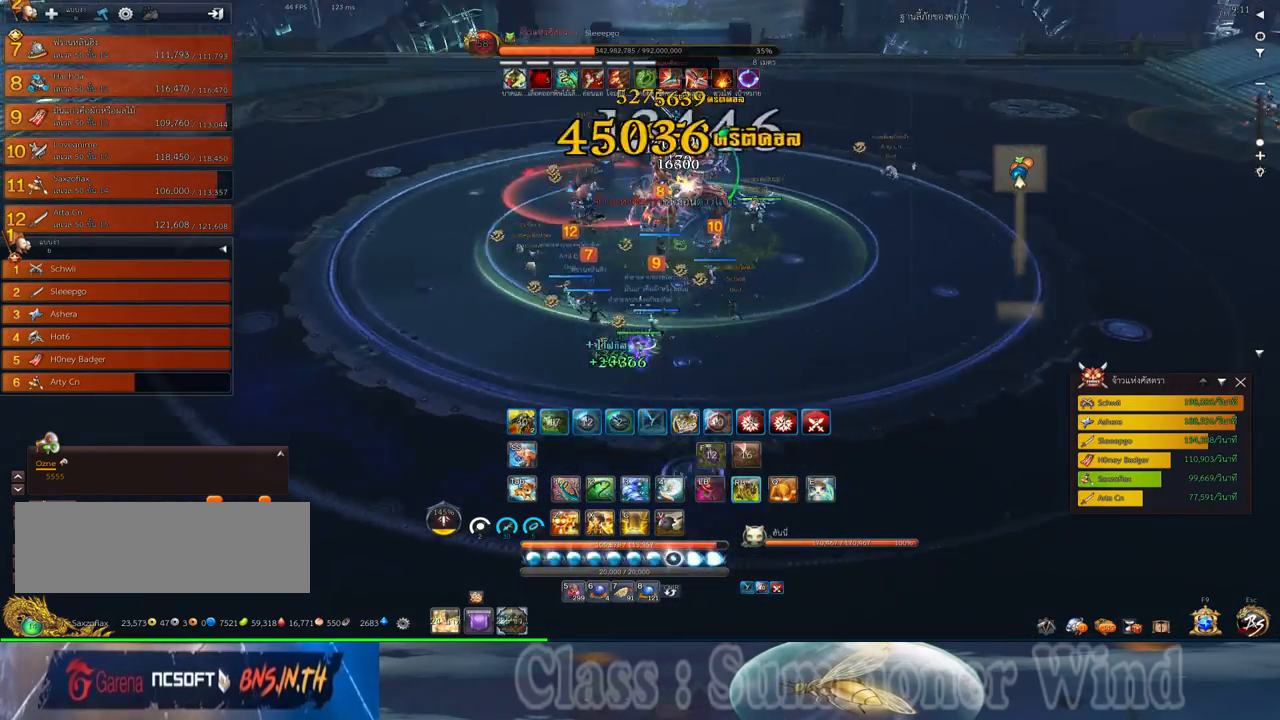
{"keys": ["s"], "mouse": [], "events": [[17, "f", "up"], [83, "mouse_left", "down"], [83, "space", "up"], [117, "mouse_left", "up"], [183, "mouse_left", "down"], [183, "s", "down"], [233, "mouse_left", "up"], [233, "mouse_right", "down"], [267, "f", "down"], [267, "mouse_right", "up"], [300, "f", "up"], [300, "mouse_left", "down"], [333, "mouse_left", "up"], [333, "mouse_right", "down"], [367, "f", "down"], [367, "mouse_right", "up"], [400, "f", "up"], [400, "q", "down"], [467, "mouse_left", "down"], [467, "q", "up"], [500, "mouse_left", "up"]]}
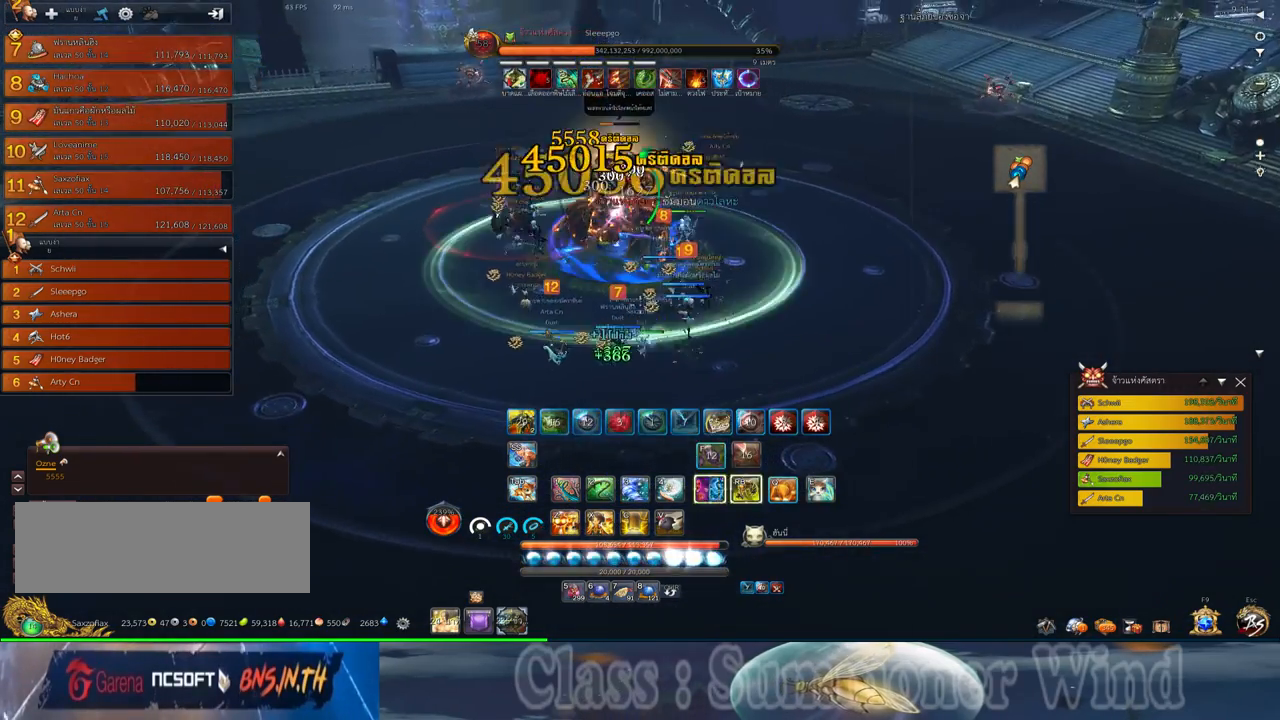
{"keys": ["a", "space"], "mouse": ["right"], "events": [[67, "mouse_left", "down"], [67, "q", "down"], [117, "mouse_left", "up"], [117, "mouse_right", "down"], [150, "f", "down"], [150, "mouse_right", "up"], [183, "f", "up"], [183, "q", "up"], [217, "mouse_right", "down"], [250, "f", "down"], [250, "mouse_right", "up"], [283, "f", "up"], [350, "a", "down"], [350, "mouse_left", "down"], [383, "mouse_left", "up"], [383, "mouse_right", "down"], [383, "s", "up"], [417, "mouse_right", "up"], [450, "mouse_left", "down"], [483, "mouse_left", "up"], [483, "mouse_right", "down"], [483, "space", "down"]]}
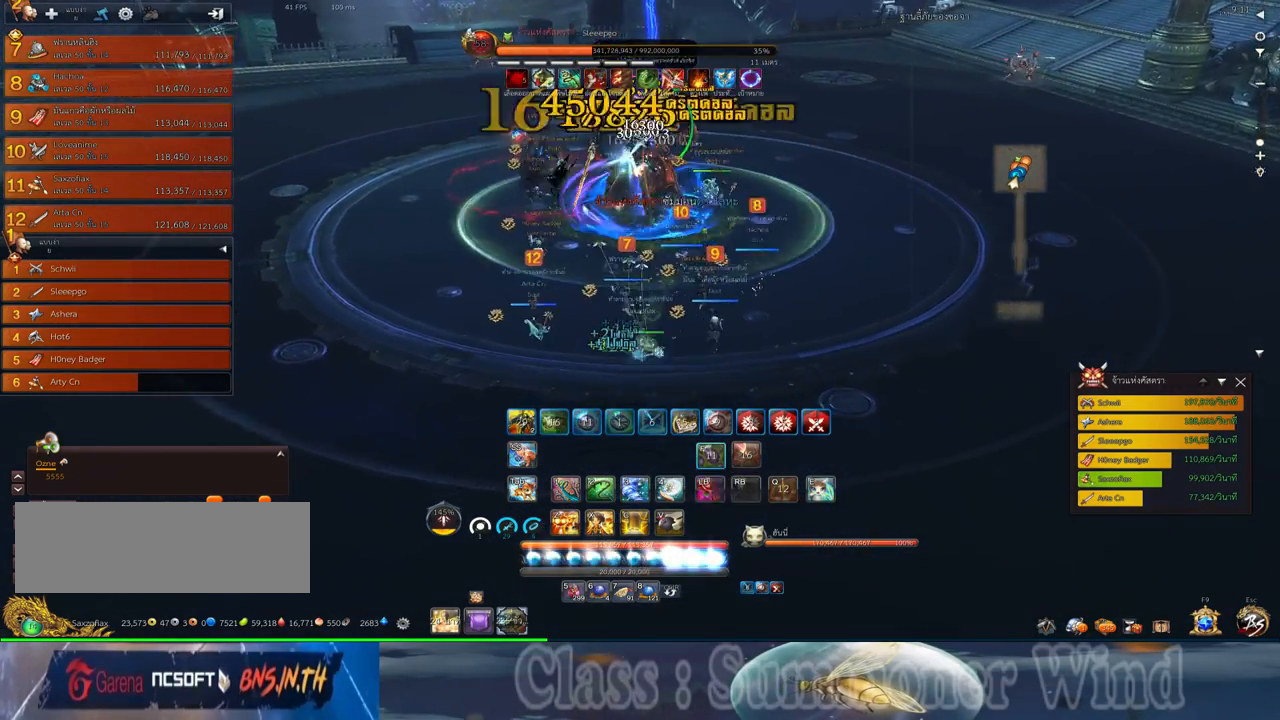
{"keys": ["q", "s"], "mouse": [], "events": [[33, "f", "down"], [33, "mouse_right", "up"], [67, "f", "up"], [100, "space", "up"], [133, "f", "down"], [133, "s", "down"], [167, "a", "up"], [167, "f", "up"], [233, "mouse_left", "down"], [267, "mouse_left", "up"], [267, "mouse_right", "down"], [317, "f", "down"], [317, "mouse_right", "up"], [317, "q", "down"], [350, "f", "up"], [350, "mouse_left", "down"], [383, "mouse_left", "up"], [383, "mouse_right", "down"], [383, "q", "up"], [417, "f", "down"], [417, "mouse_right", "up"], [450, "f", "up"], [450, "q", "down"]]}
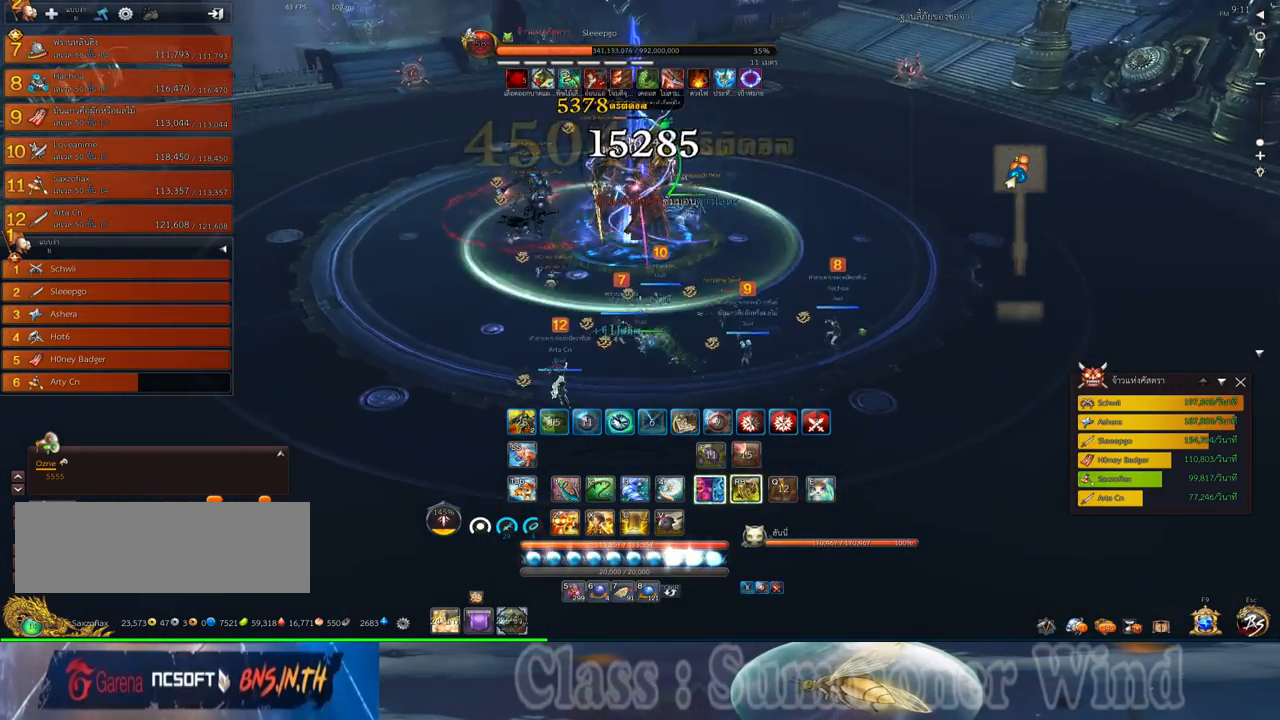
{"keys": ["s"], "mouse": [], "events": [[50, "q", "up"], [117, "mouse_left", "down"], [150, "mouse_left", "up"], [150, "mouse_right", "down"], [200, "f", "down"], [200, "mouse_right", "up"], [233, "f", "up"], [233, "mouse_left", "down"], [267, "mouse_left", "up"], [267, "mouse_right", "down"], [300, "f", "down"], [300, "mouse_right", "up"], [333, "f", "up"], [400, "mouse_left", "down"], [433, "mouse_left", "up"]]}
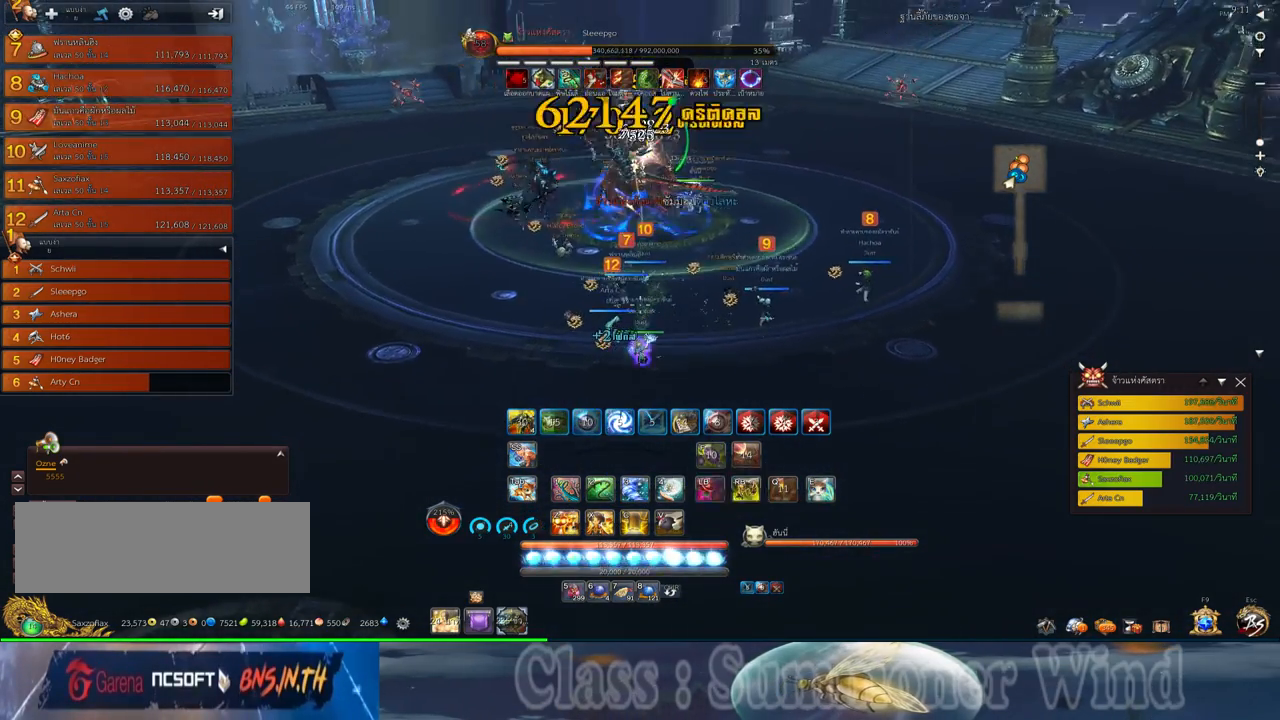
{"keys": ["3"], "mouse": [], "events": [[17, "mouse_left", "down"], [50, "mouse_left", "up"], [50, "mouse_right", "down"], [67, "f", "down"], [67, "mouse_right", "up"], [117, "f", "up"], [117, "mouse_left", "down"], [150, "mouse_left", "up"], [150, "mouse_right", "down"], [183, "f", "down"], [183, "mouse_right", "up"], [217, "f", "up"], [283, "mouse_left", "down"], [283, "s", "up"], [317, "mouse_left", "up"], [383, "mouse_left", "down"], [433, "3", "down"], [433, "mouse_left", "up"], [433, "mouse_right", "down"], [467, "f", "down"], [467, "mouse_right", "up"], [500, "f", "up"]]}
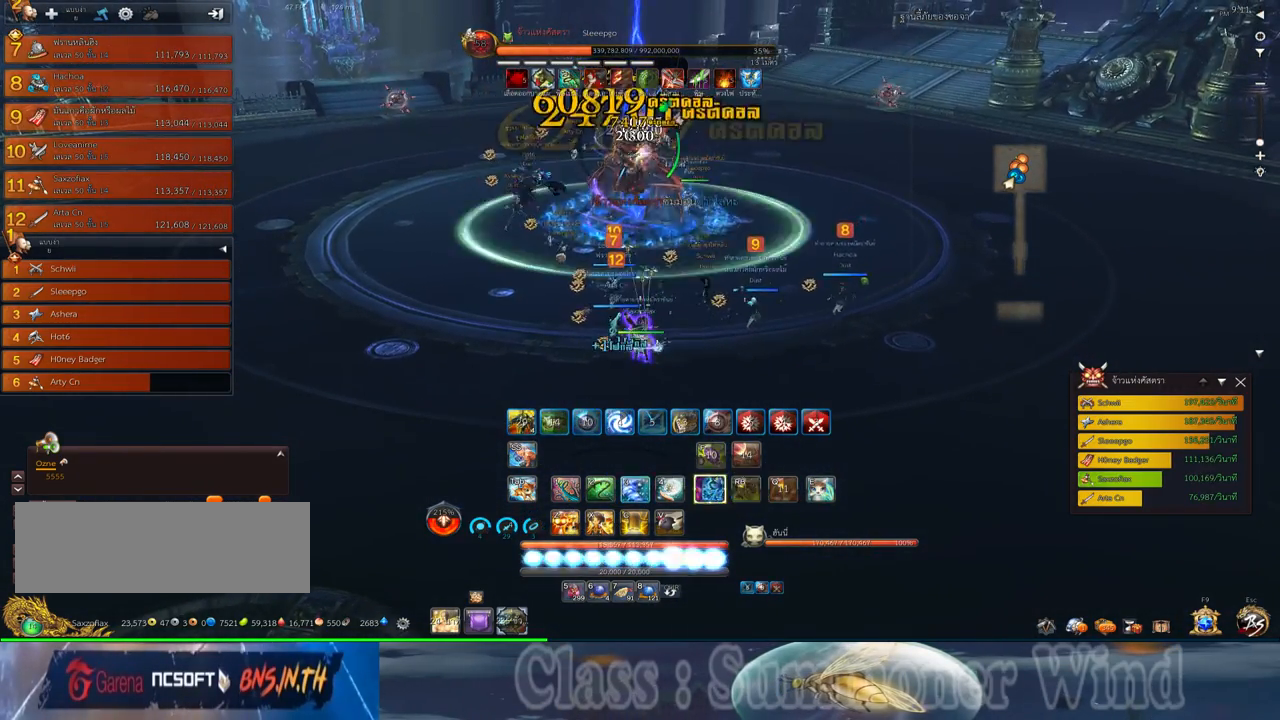
{"keys": ["3"], "mouse": [], "events": [[33, "3", "up"], [33, "mouse_right", "down"], [67, "f", "down"], [67, "mouse_right", "up"], [100, "3", "down"], [100, "f", "up"], [167, "3", "up"], [167, "mouse_left", "down"], [200, "mouse_left", "up"], [200, "mouse_right", "down"], [233, "mouse_right", "up"], [283, "3", "down"], [283, "mouse_left", "down"], [317, "mouse_left", "up"], [317, "mouse_right", "down"], [350, "3", "up"], [350, "f", "down"], [350, "mouse_right", "up"], [383, "f", "up"], [417, "1", "down"], [450, "3", "down"], [450, "f", "down"], [483, "1", "up"], [483, "f", "up"]]}
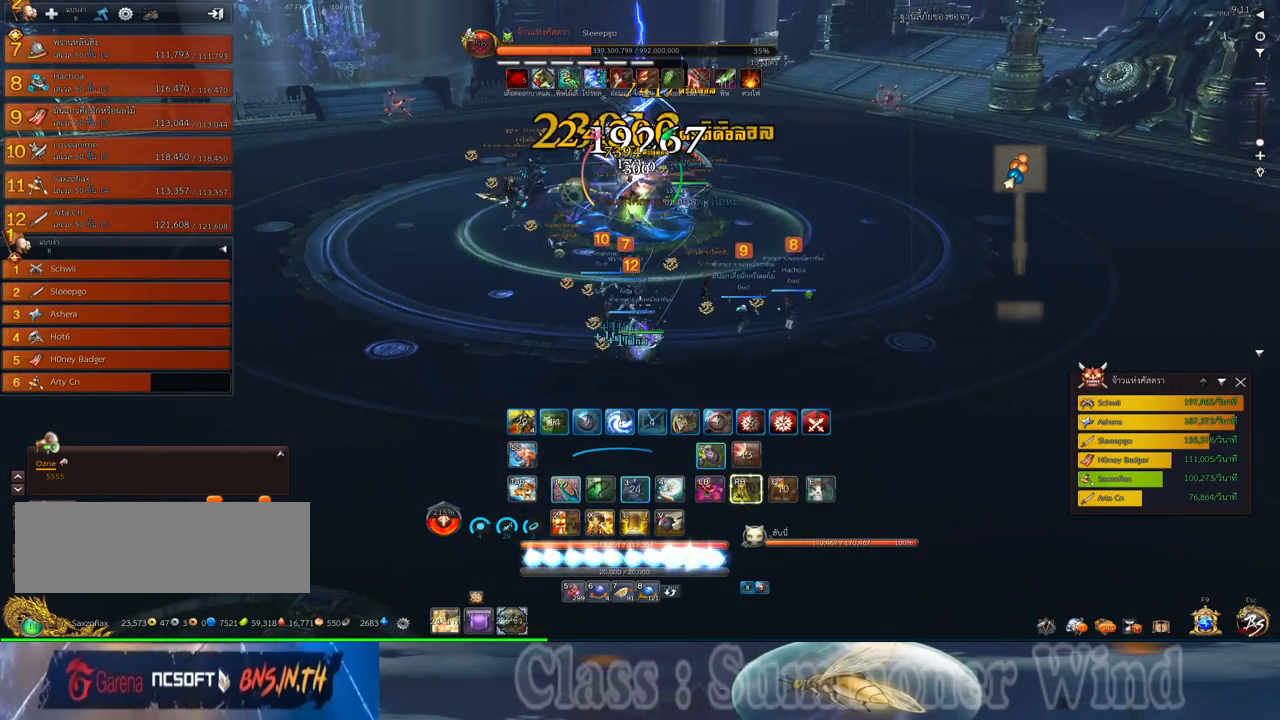
{"keys": ["1", "2"], "mouse": ["right"], "events": [[50, "1", "down"], [50, "3", "up"], [50, "mouse_left", "down"], [83, "mouse_left", "up"], [83, "mouse_right", "down"], [133, "mouse_right", "up"], [167, "1", "up"], [167, "3", "down"], [167, "mouse_left", "down"], [200, "mouse_left", "up"], [200, "mouse_right", "down"], [233, "f", "down"], [233, "mouse_right", "up"], [267, "1", "down"], [267, "3", "up"], [267, "f", "up"], [333, "f", "down"], [367, "f", "up"], [400, "1", "up"], [433, "mouse_left", "down"], [467, "1", "down"], [467, "2", "down"], [467, "mouse_left", "up"], [467, "mouse_right", "down"]]}
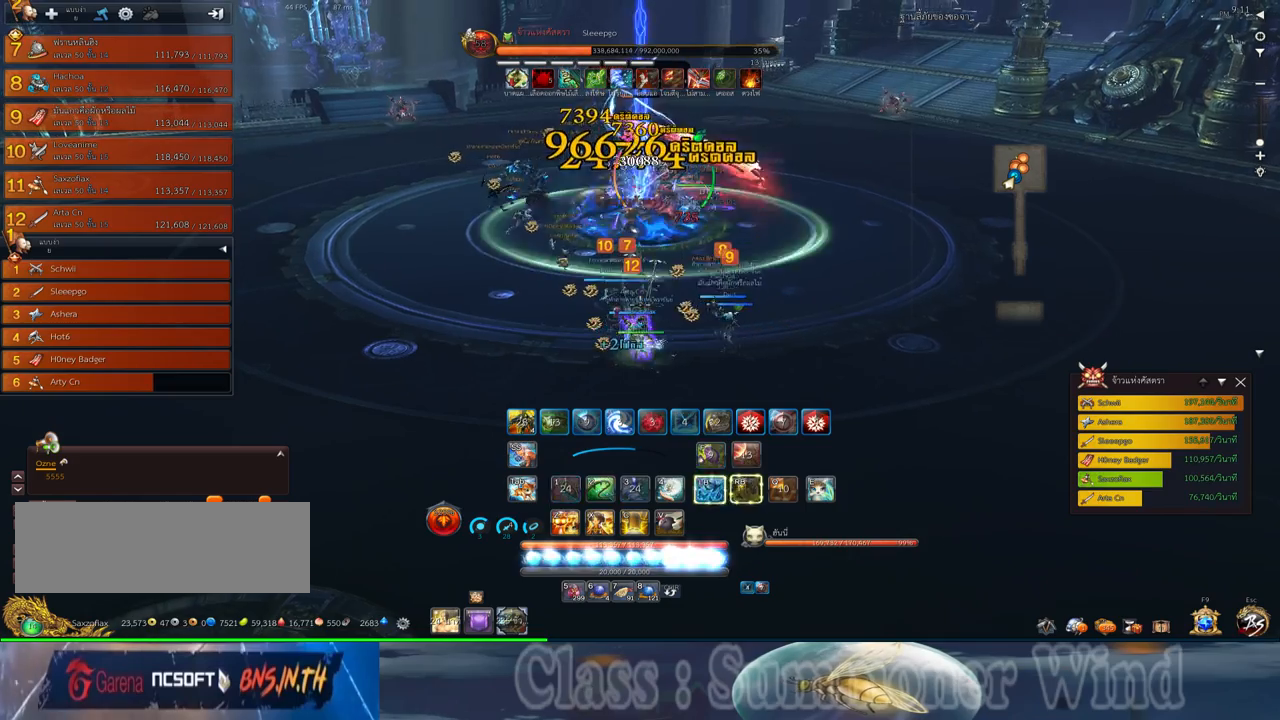
{"keys": ["1", "2", "f"], "mouse": [], "events": [[17, "f", "down"], [17, "mouse_right", "up"], [50, "2", "up"], [50, "f", "up"], [50, "mouse_left", "down"], [83, "1", "up"], [83, "mouse_left", "up"], [83, "mouse_right", "down"], [117, "f", "down"], [117, "mouse_right", "up"], [150, "1", "down"], [150, "2", "down"], [150, "f", "up"], [217, "1", "up"], [217, "2", "up"], [283, "1", "down"], [283, "2", "down"], [317, "mouse_left", "down"], [367, "1", "up"], [367, "mouse_left", "up"], [367, "mouse_right", "down"], [400, "2", "up"], [400, "f", "down"], [400, "mouse_right", "up"], [433, "f", "up"], [433, "mouse_left", "down"], [467, "1", "down"], [467, "2", "down"], [467, "mouse_left", "up"], [467, "mouse_right", "down"], [500, "f", "down"], [500, "mouse_right", "up"]]}
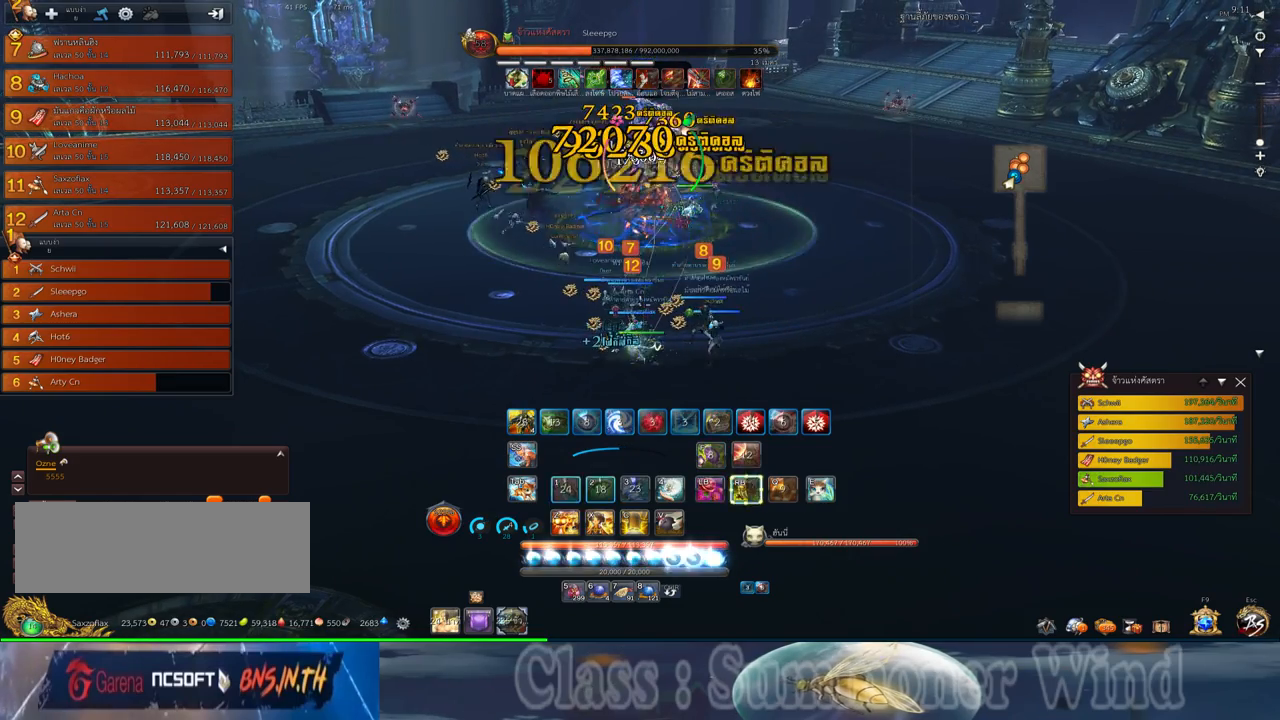
{"keys": ["s"], "mouse": ["left"], "events": [[33, "1", "up"], [33, "2", "up"], [33, "f", "up"], [100, "1", "down"], [100, "2", "down"], [100, "mouse_left", "down"], [133, "mouse_left", "up"], [217, "2", "up"], [217, "mouse_left", "down"], [250, "1", "up"], [250, "mouse_left", "up"], [250, "mouse_right", "down"], [283, "f", "down"], [283, "mouse_right", "up"], [317, "f", "up"], [350, "mouse_right", "down"], [383, "f", "down"], [383, "mouse_right", "up"], [417, "f", "up"], [483, "mouse_left", "down"], [483, "s", "down"]]}
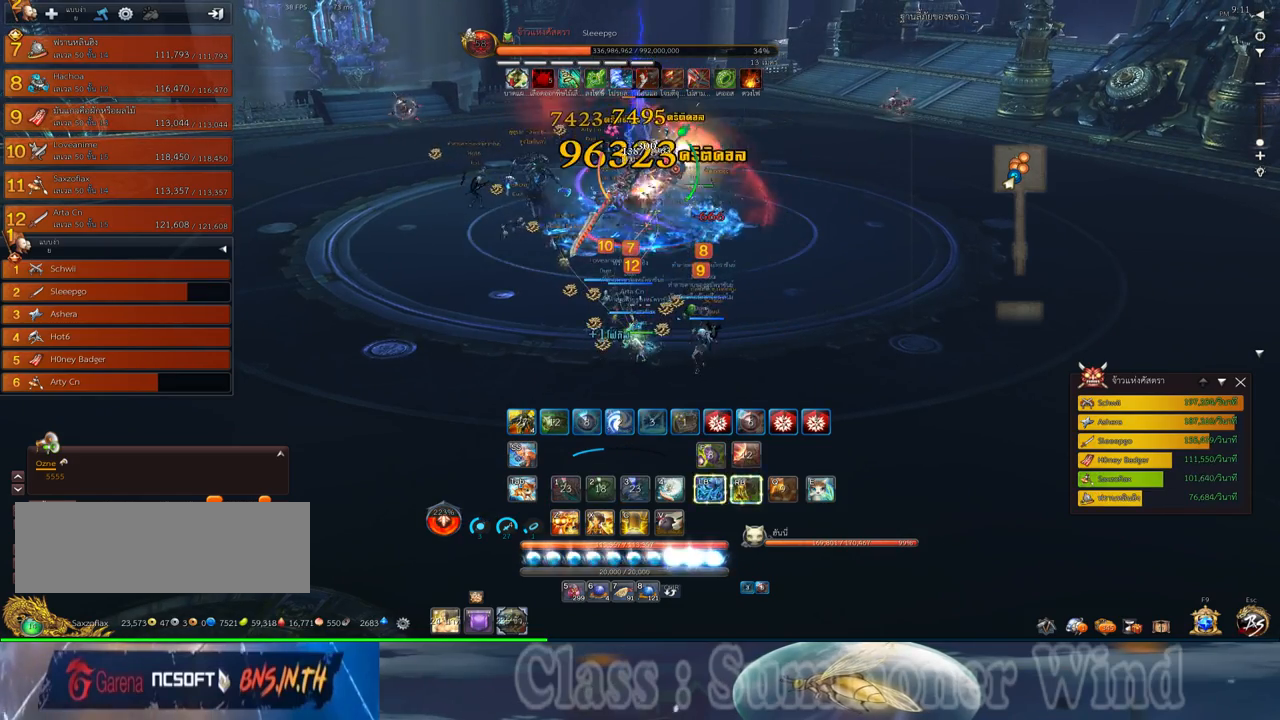
{"keys": [], "mouse": ["left"], "events": [[17, "mouse_left", "up"], [83, "mouse_left", "down"], [133, "mouse_left", "up"], [133, "mouse_right", "down"], [167, "f", "down"], [167, "mouse_right", "up"], [200, "f", "up"], [233, "mouse_right", "down"], [267, "f", "down"], [267, "mouse_right", "up"], [267, "s", "up"], [300, "f", "up"], [367, "mouse_left", "down"], [400, "mouse_left", "up"], [400, "mouse_right", "down"], [433, "mouse_right", "up"], [467, "mouse_left", "down"]]}
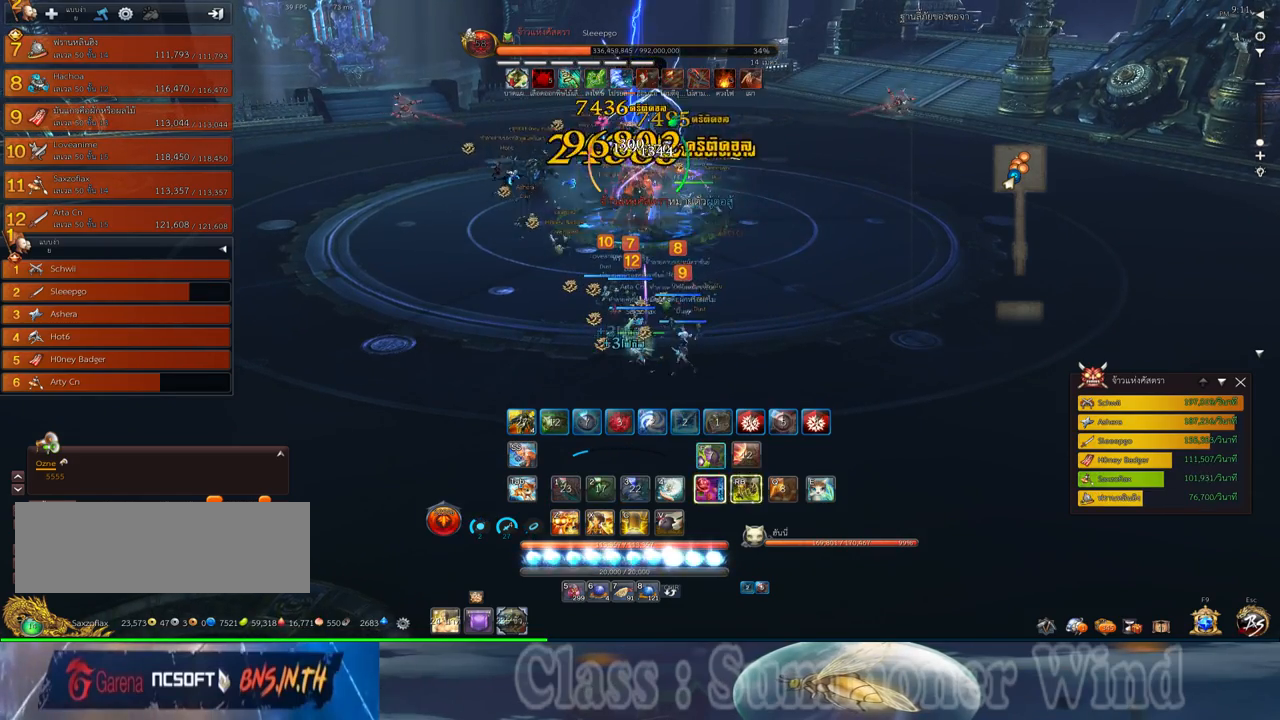
{"keys": ["a", "s"], "mouse": [], "events": [[17, "mouse_left", "up"], [17, "mouse_right", "down"], [50, "f", "down"], [50, "mouse_right", "up"], [83, "f", "up"], [117, "mouse_right", "down"], [150, "f", "down"], [150, "mouse_right", "up"], [183, "f", "up"], [250, "mouse_left", "down"], [283, "mouse_left", "up"], [283, "mouse_right", "down"], [317, "mouse_right", "up"], [350, "mouse_left", "down"], [400, "mouse_left", "up"], [400, "mouse_right", "down"], [433, "f", "down"], [433, "mouse_right", "up"], [467, "a", "down"], [467, "f", "up"], [467, "s", "down"]]}
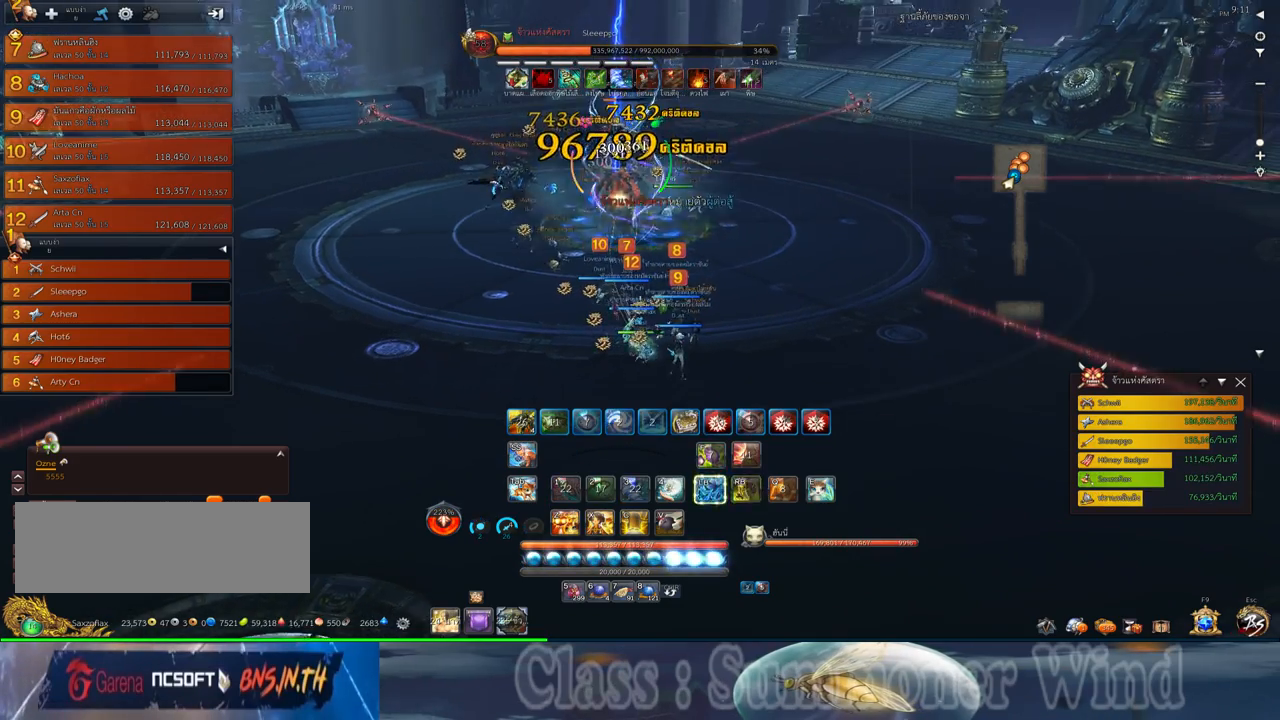
{"keys": ["a", "s"], "mouse": [], "events": [[33, "f", "down"], [67, "f", "up"], [133, "mouse_left", "down"], [167, "mouse_left", "up"], [167, "mouse_right", "down"], [217, "mouse_right", "up"], [250, "mouse_left", "down"], [283, "mouse_left", "up"], [283, "mouse_right", "down"], [317, "f", "down"], [317, "mouse_right", "up"], [350, "f", "up"], [417, "f", "down"], [450, "f", "up"]]}
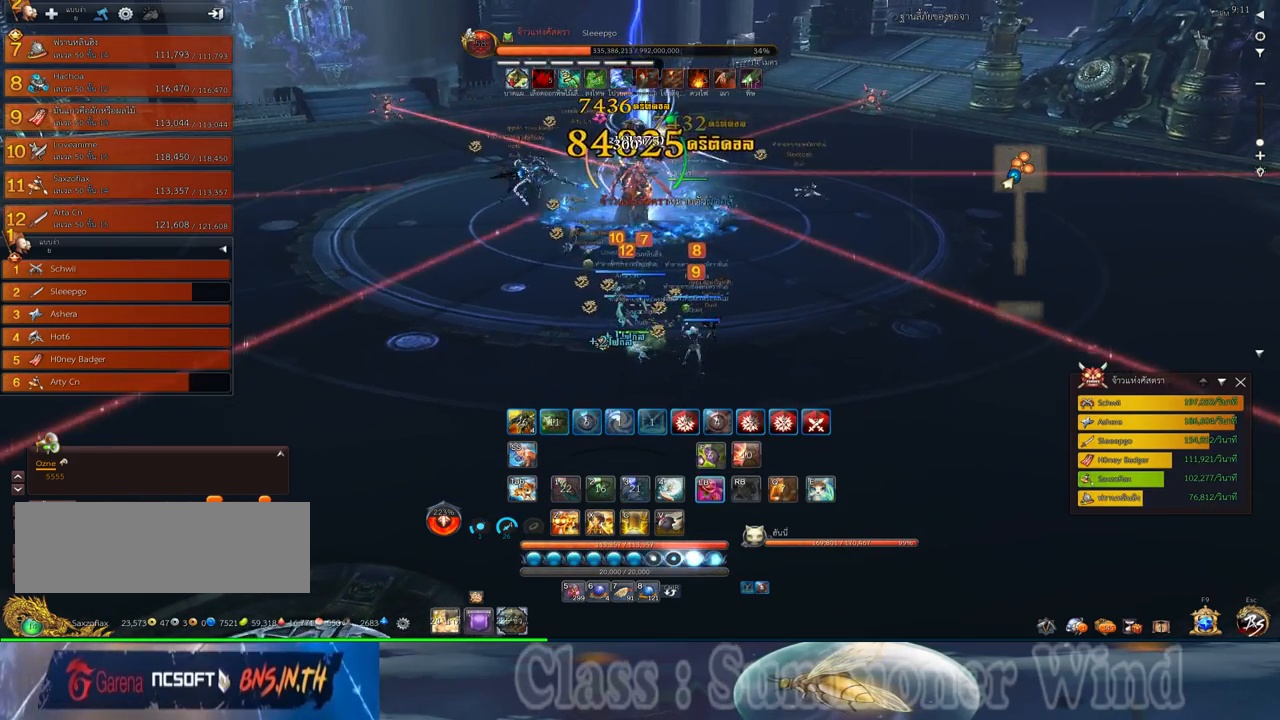
{"keys": ["a", "f"], "mouse": [], "events": [[17, "mouse_left", "down"], [17, "s", "up"], [50, "mouse_left", "up"], [50, "mouse_right", "down"], [100, "f", "down"], [100, "mouse_right", "up"], [133, "f", "up"], [133, "mouse_left", "down"], [167, "mouse_left", "up"], [167, "mouse_right", "down"], [200, "f", "down"], [200, "mouse_right", "up"], [233, "f", "up"], [400, "mouse_left", "down"], [433, "mouse_left", "up"], [433, "mouse_right", "down"], [483, "f", "down"], [483, "mouse_right", "up"]]}